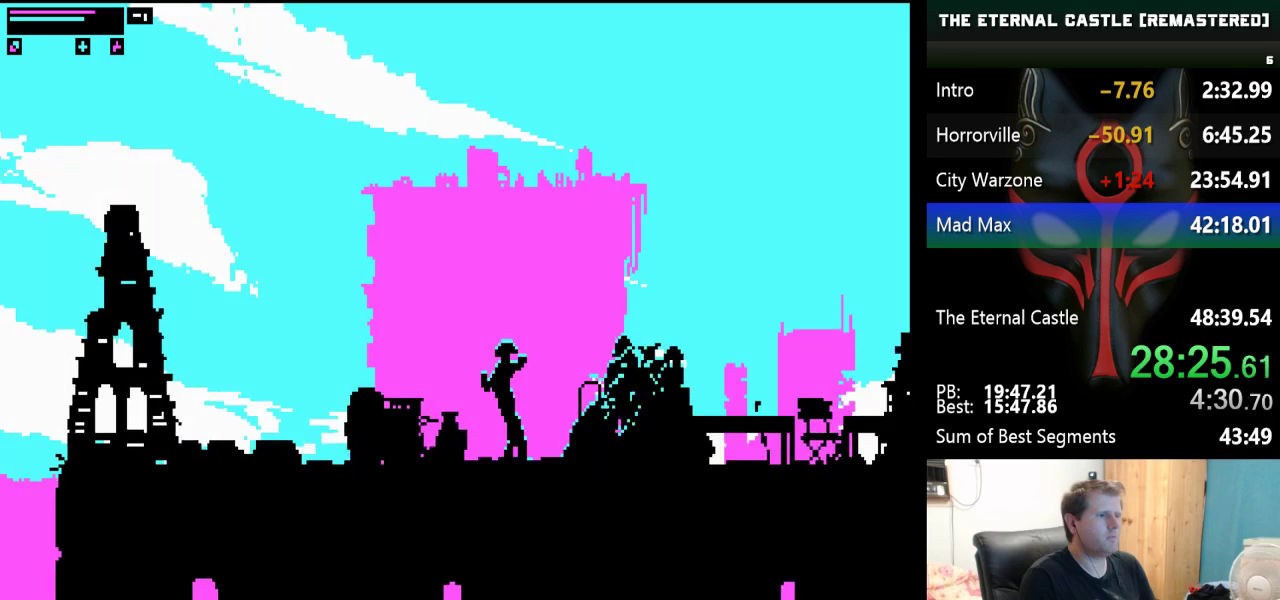
Gameplay with keyboard; each line is a JSON object with the keys held at the frame after it. "events" lists presses ("down") and releases ("up") of "alt", "ctrl", "down", "left", "right", "shift", "space" and "up" between this image and that frame as [ms after this image, input, new state], when the widget could be followed in between. No other keys are recorded. Mouse input is not recorded.
{"keys": ["down", "right", "shift"], "events": [[400, "down", "down"]]}
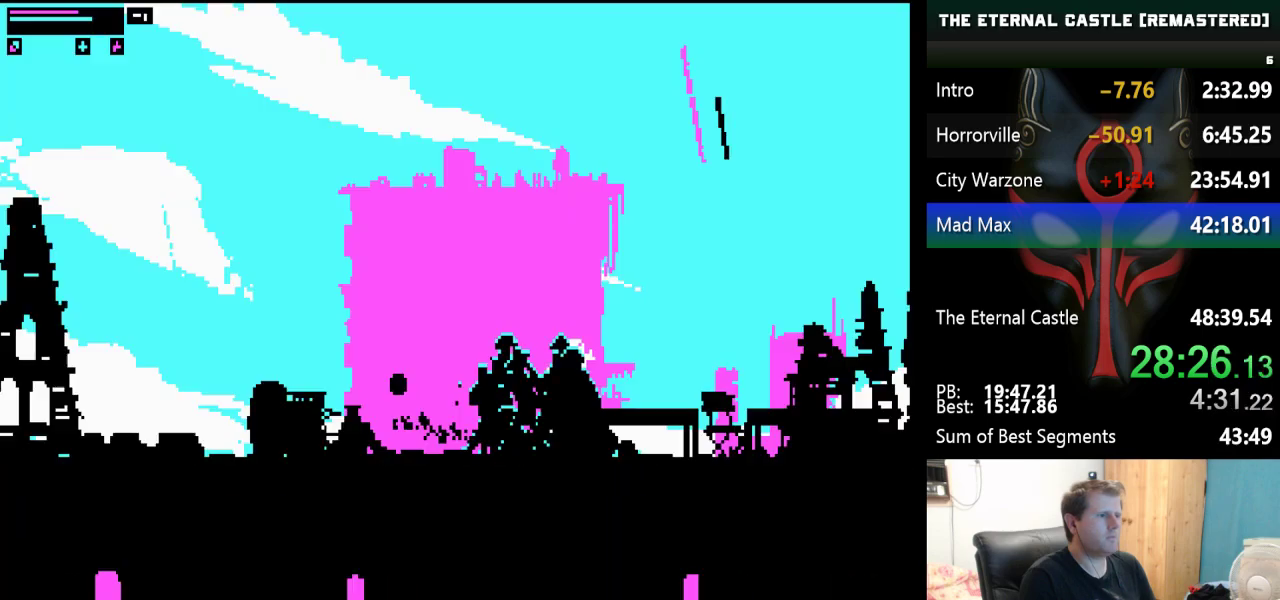
{"keys": ["down", "right", "shift"], "events": [[33, "down", "up"], [33, "shift", "up"], [83, "down", "down"], [133, "shift", "down"], [217, "down", "up"], [267, "down", "down"], [417, "down", "up"], [450, "down", "down"], [450, "shift", "up"], [500, "shift", "down"]]}
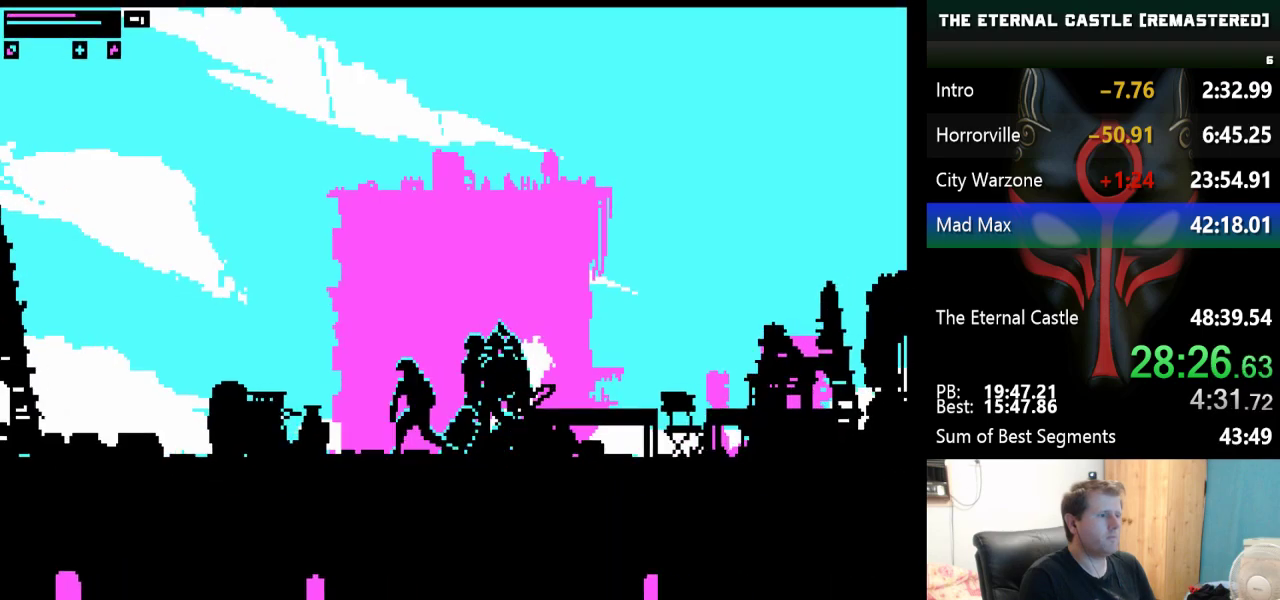
{"keys": ["down", "right", "shift"], "events": [[100, "down", "up"], [150, "down", "down"], [333, "down", "up"], [333, "shift", "up"], [383, "down", "down"], [383, "shift", "down"]]}
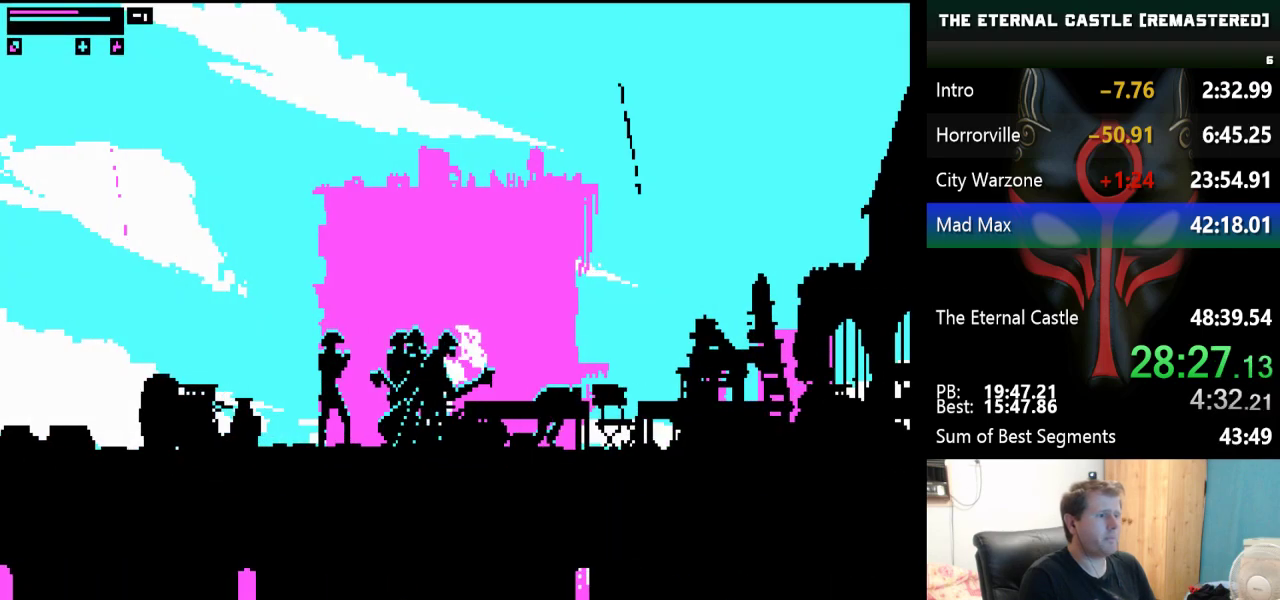
{"keys": ["right"], "events": [[67, "down", "up"], [67, "shift", "up"]]}
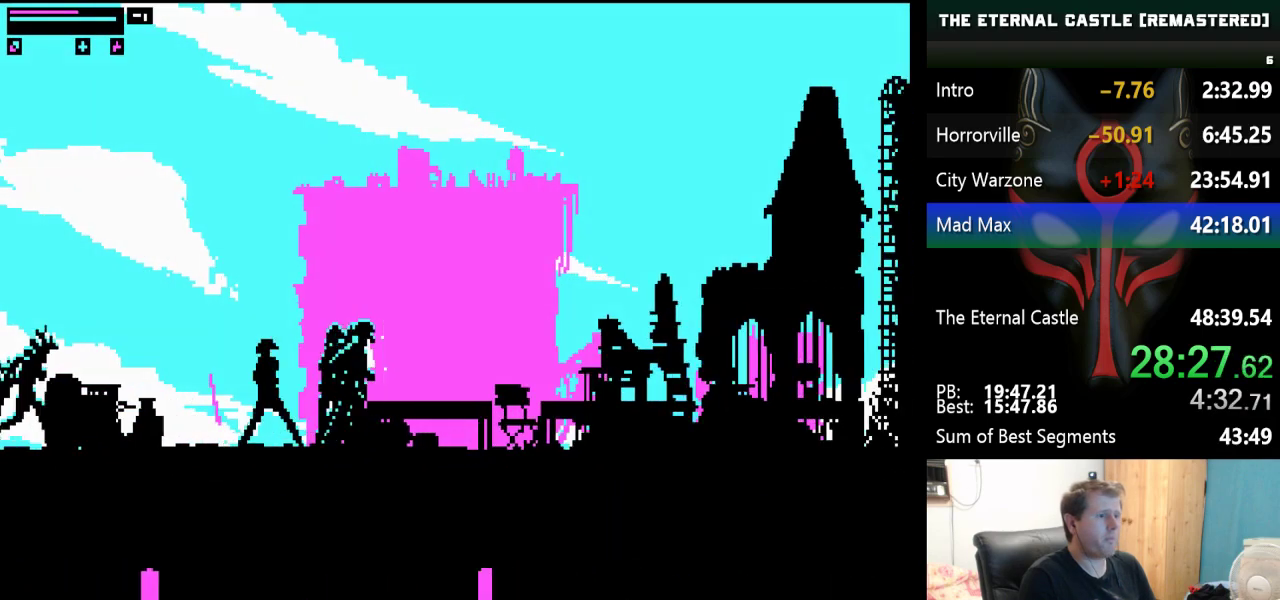
{"keys": ["right", "up"], "events": [[417, "up", "down"]]}
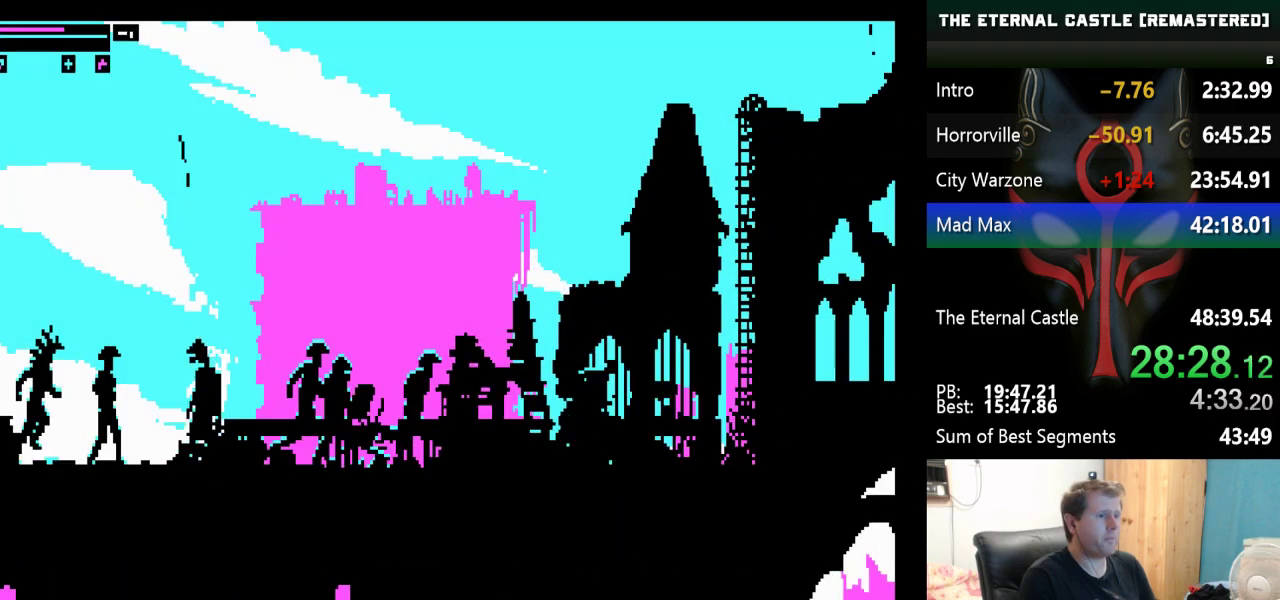
{"keys": ["right", "up"], "events": []}
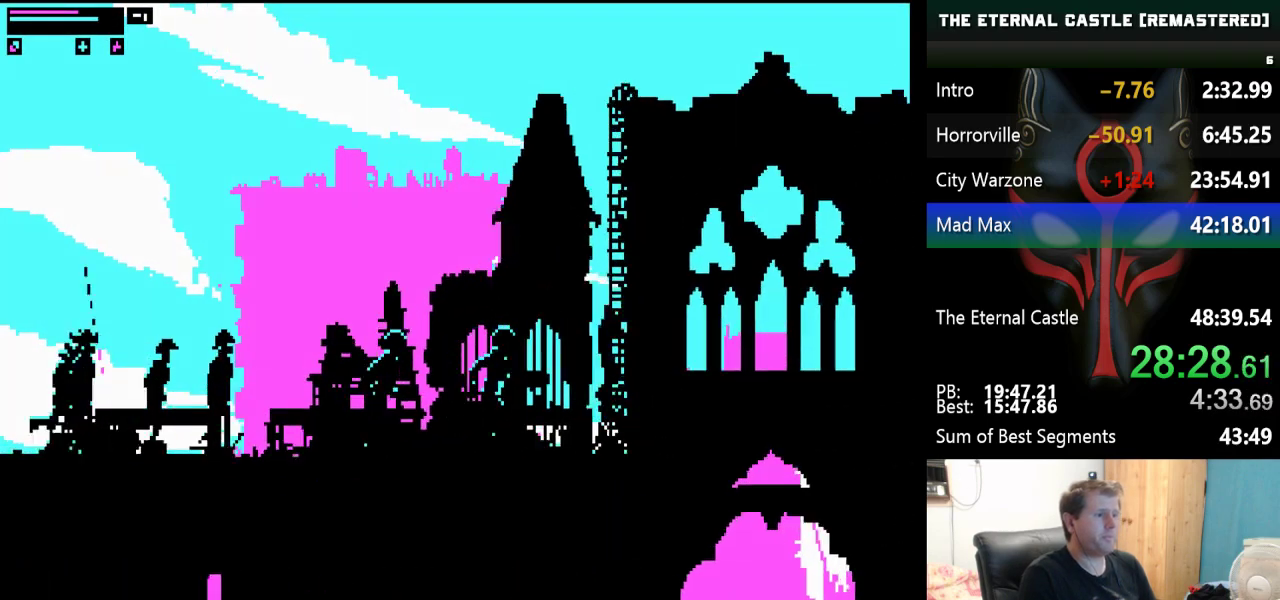
{"keys": ["right", "up"], "events": []}
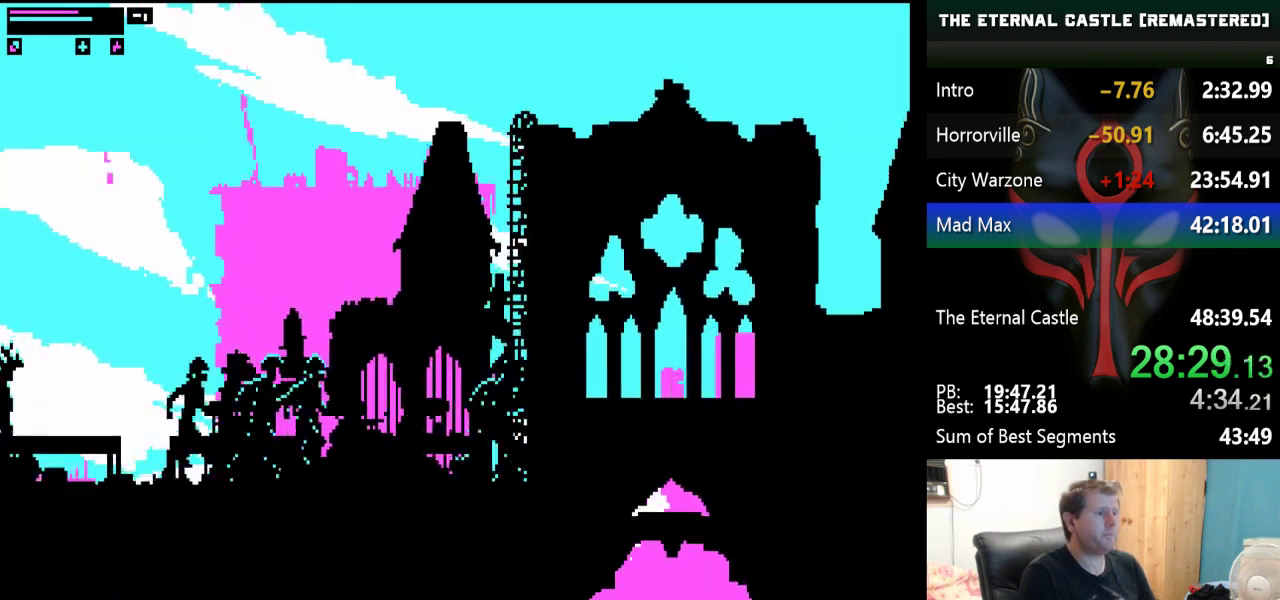
{"keys": ["right", "up"], "events": []}
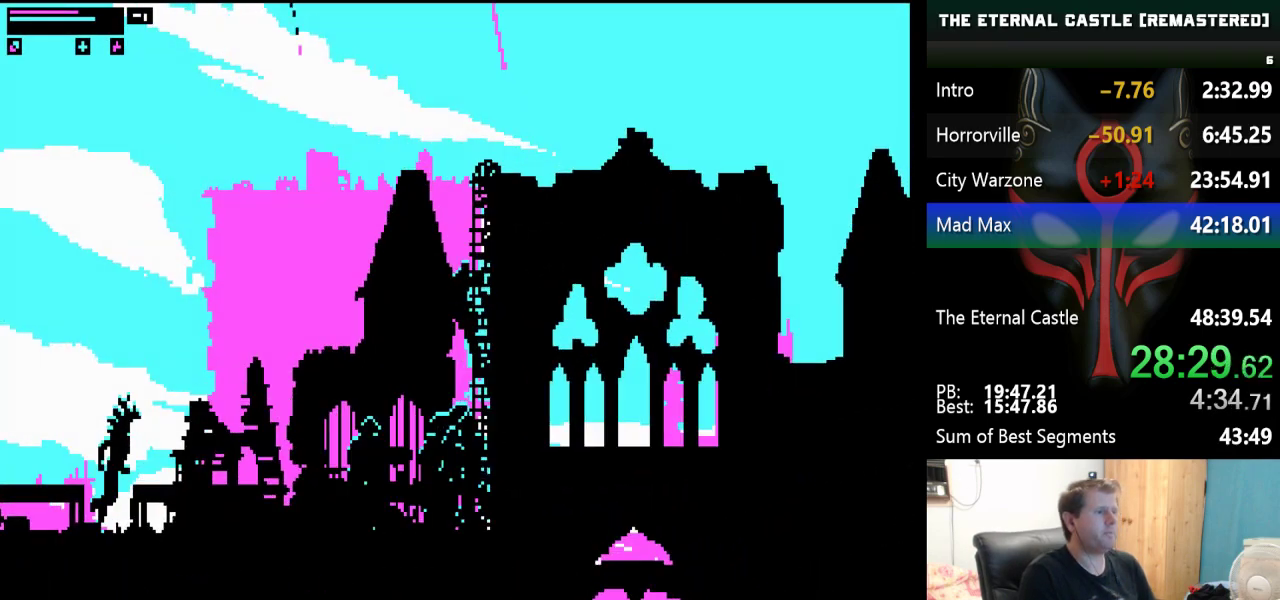
{"keys": ["right", "up"], "events": []}
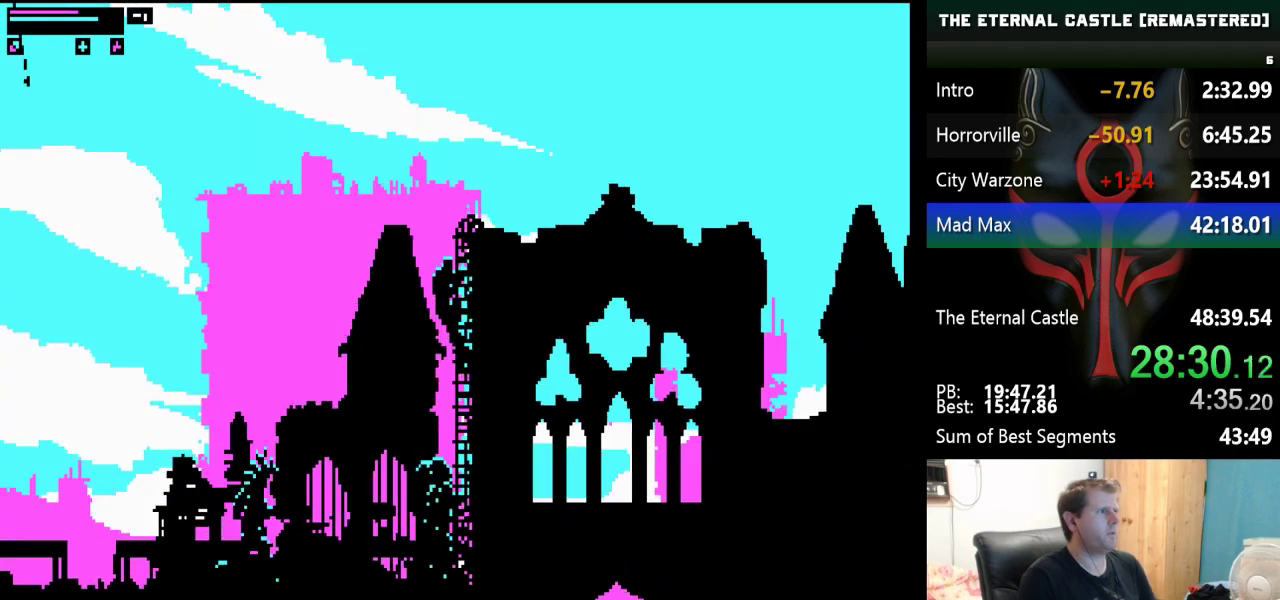
{"keys": ["right", "up"], "events": []}
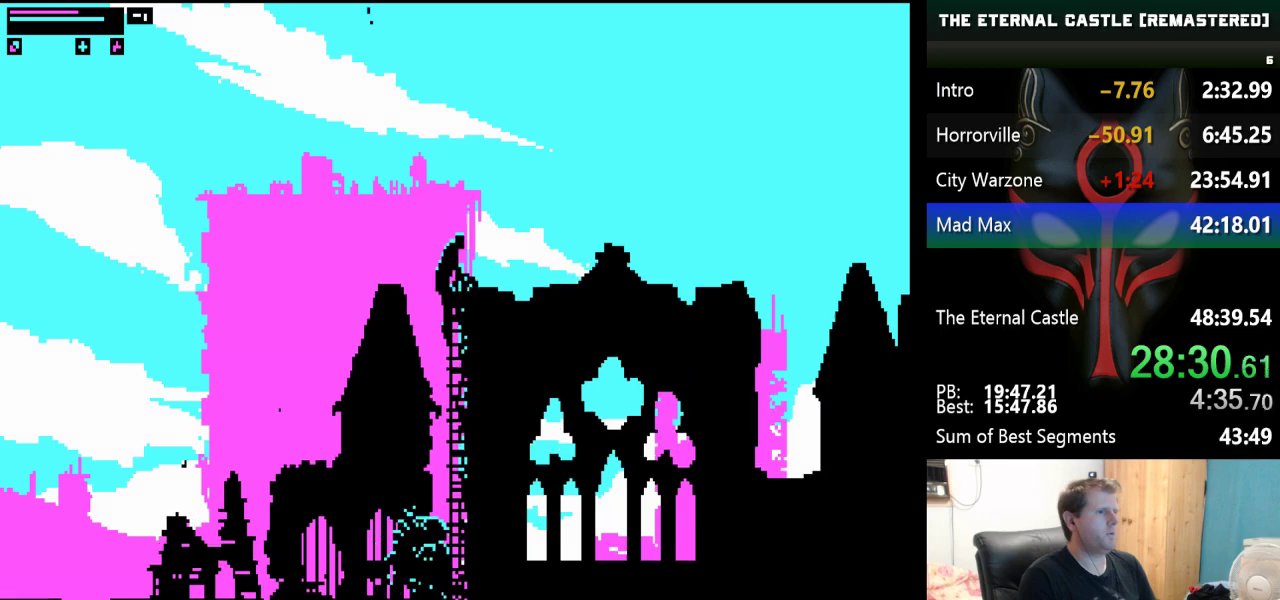
{"keys": ["right", "shift"], "events": [[233, "up", "up"], [500, "shift", "down"]]}
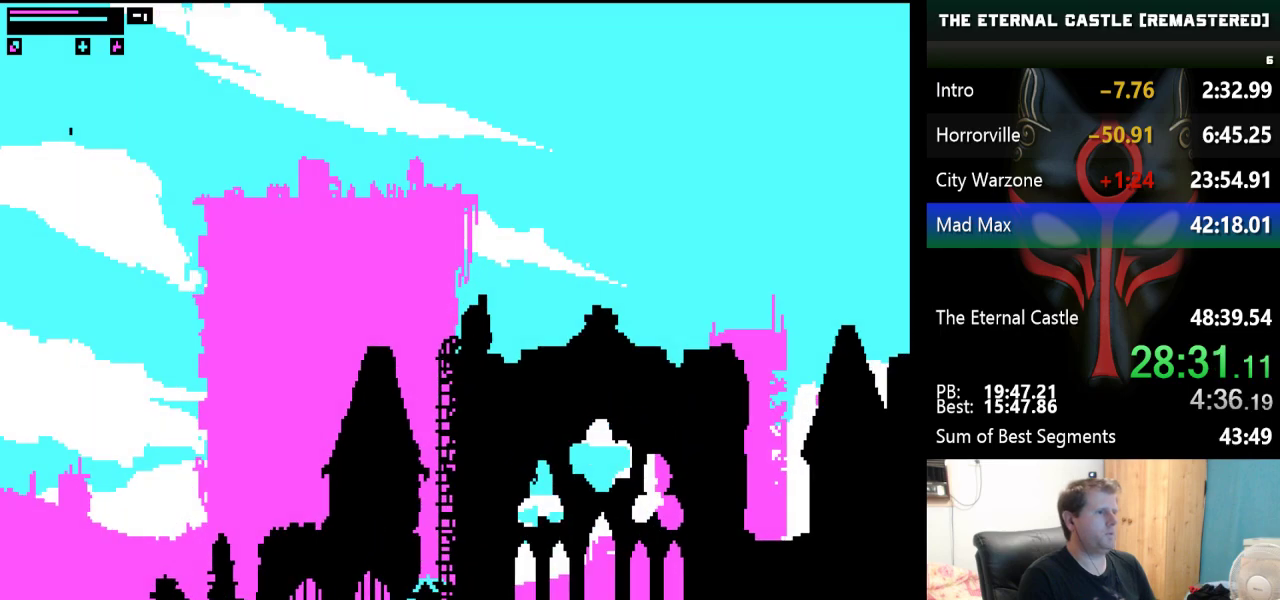
{"keys": ["right", "shift"], "events": []}
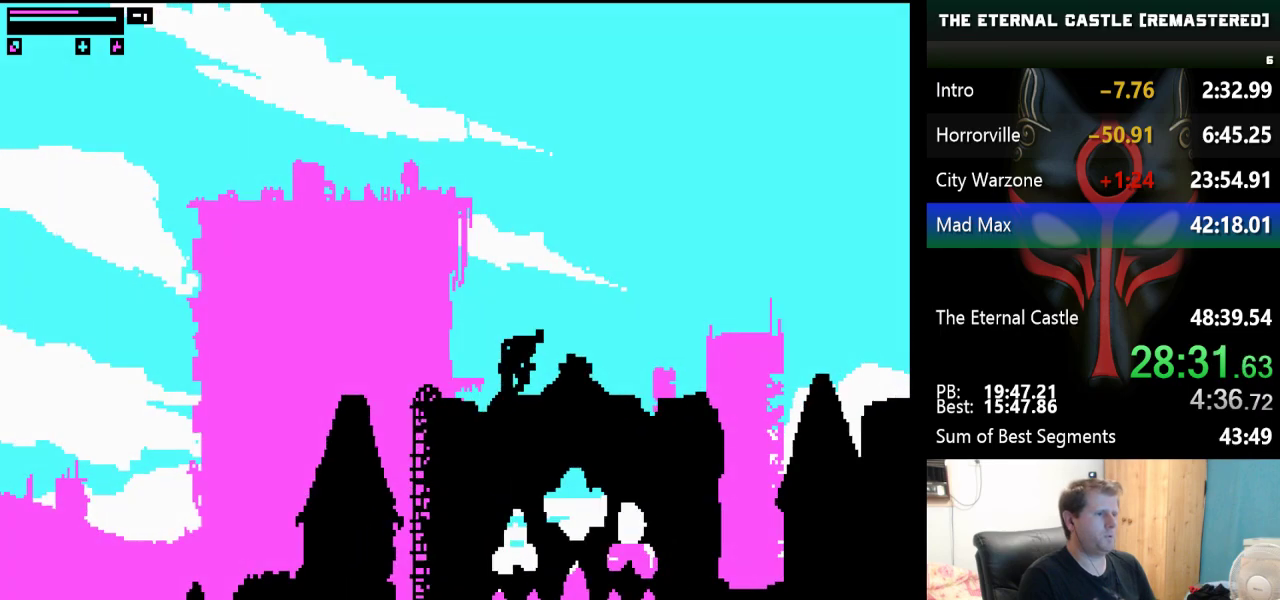
{"keys": ["right", "shift", "up"], "events": [[250, "up", "down"]]}
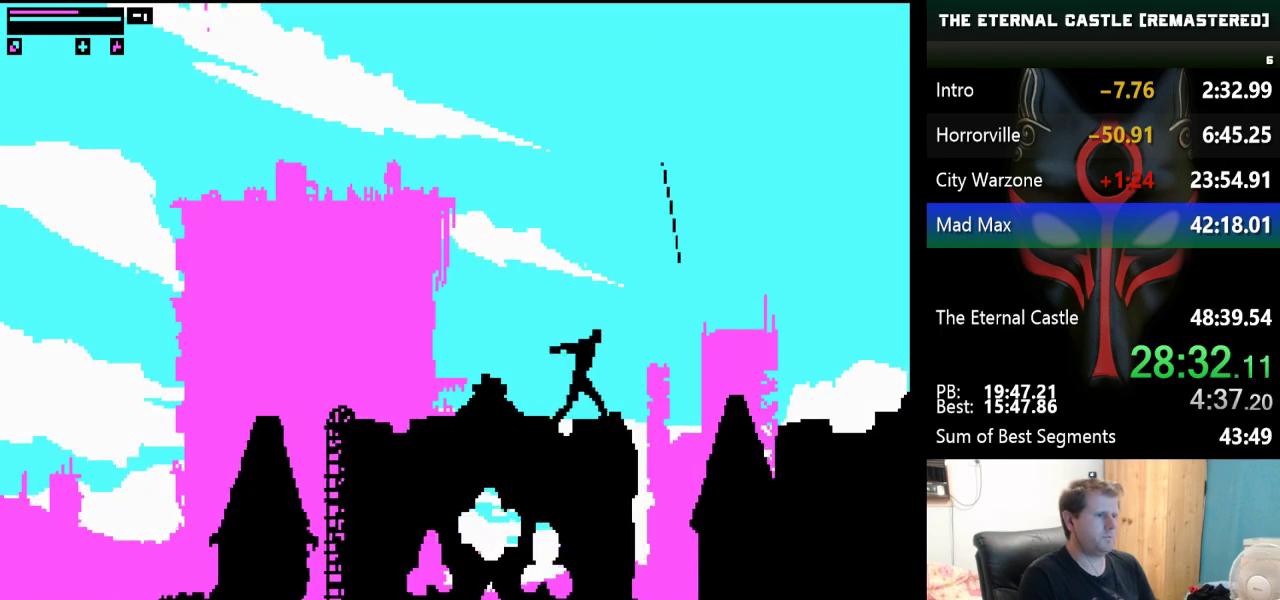
{"keys": ["right", "shift"], "events": [[467, "up", "up"]]}
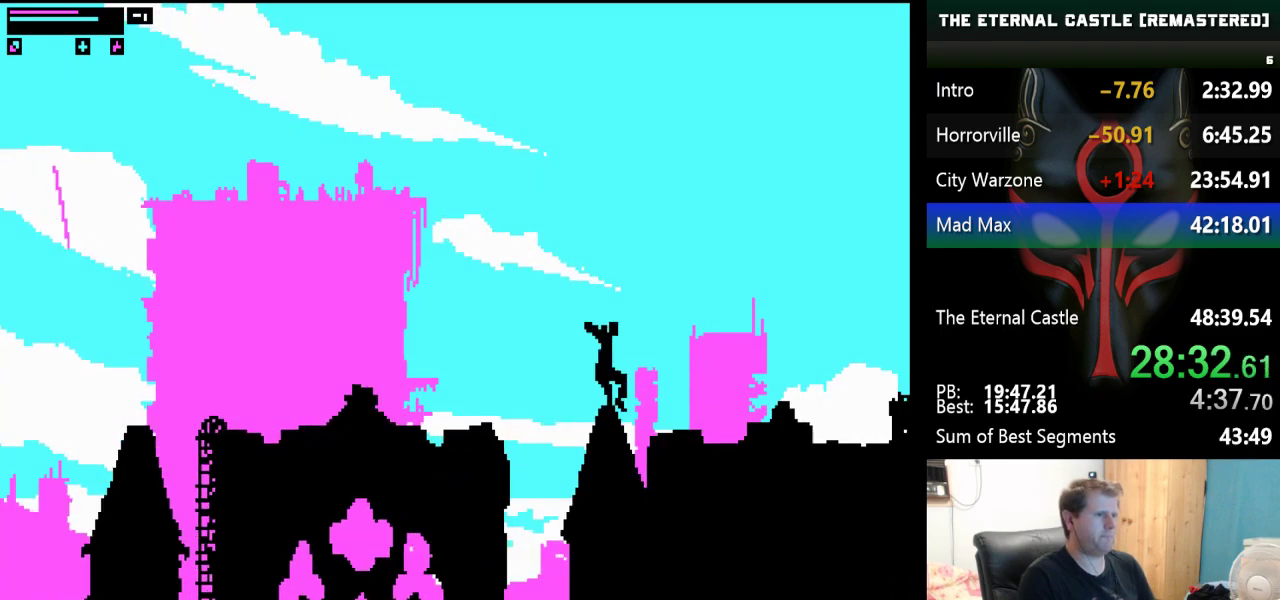
{"keys": ["right", "shift"], "events": []}
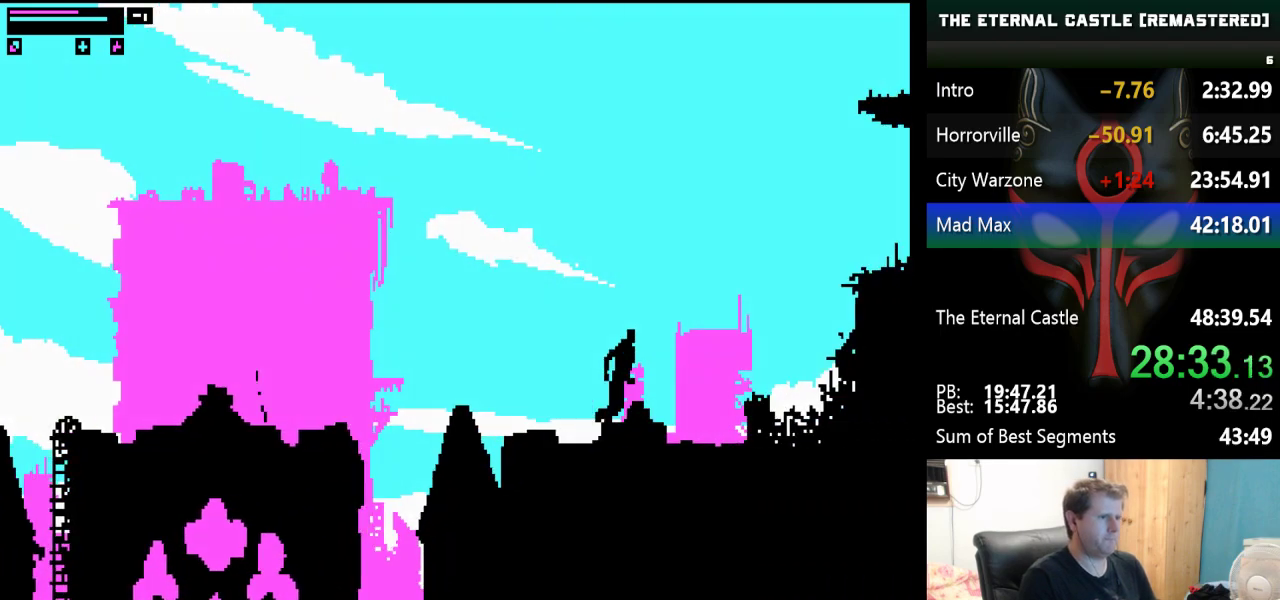
{"keys": ["right", "shift", "up"], "events": [[450, "up", "down"]]}
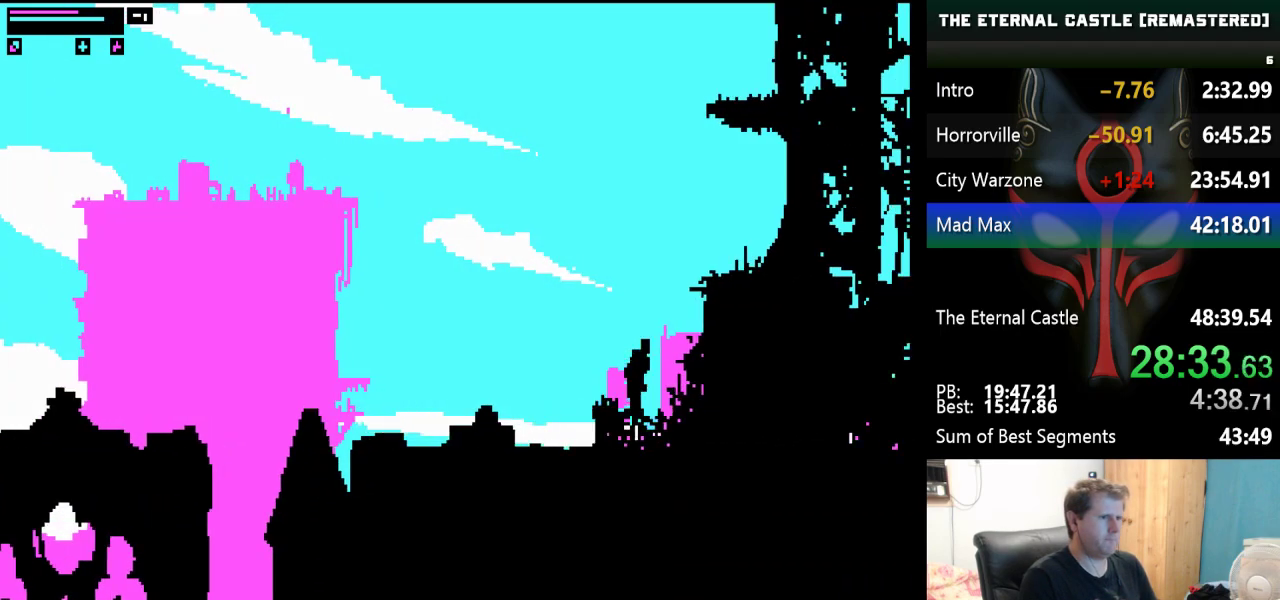
{"keys": ["right", "shift", "up"], "events": []}
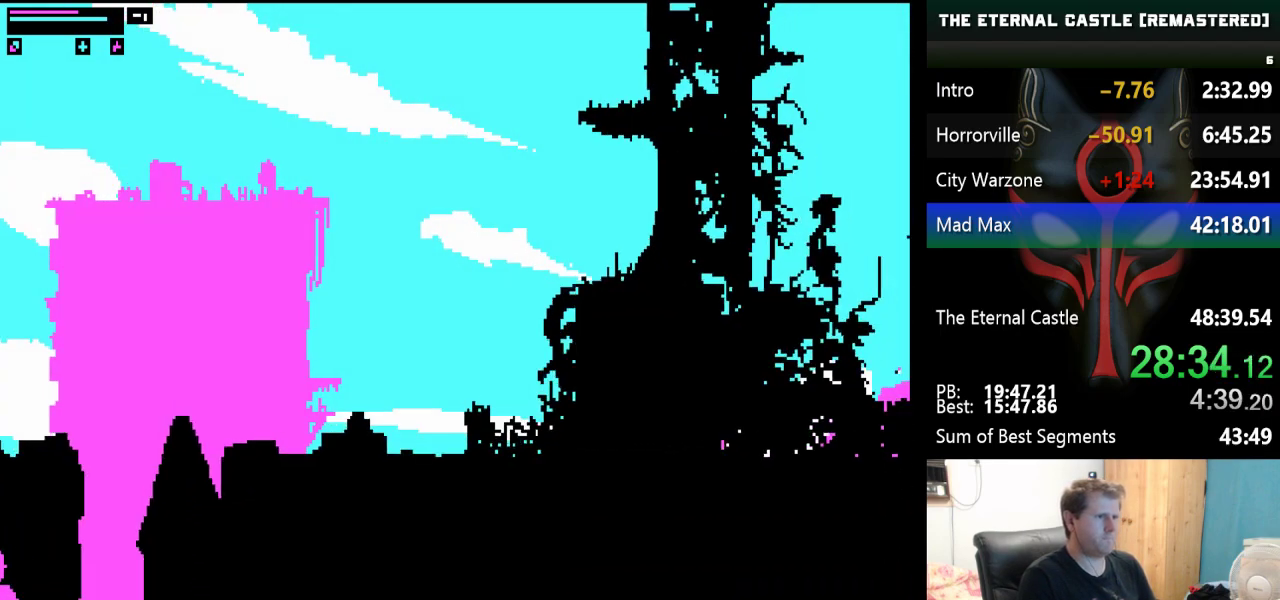
{"keys": ["up"], "events": [[283, "right", "up"], [283, "shift", "up"]]}
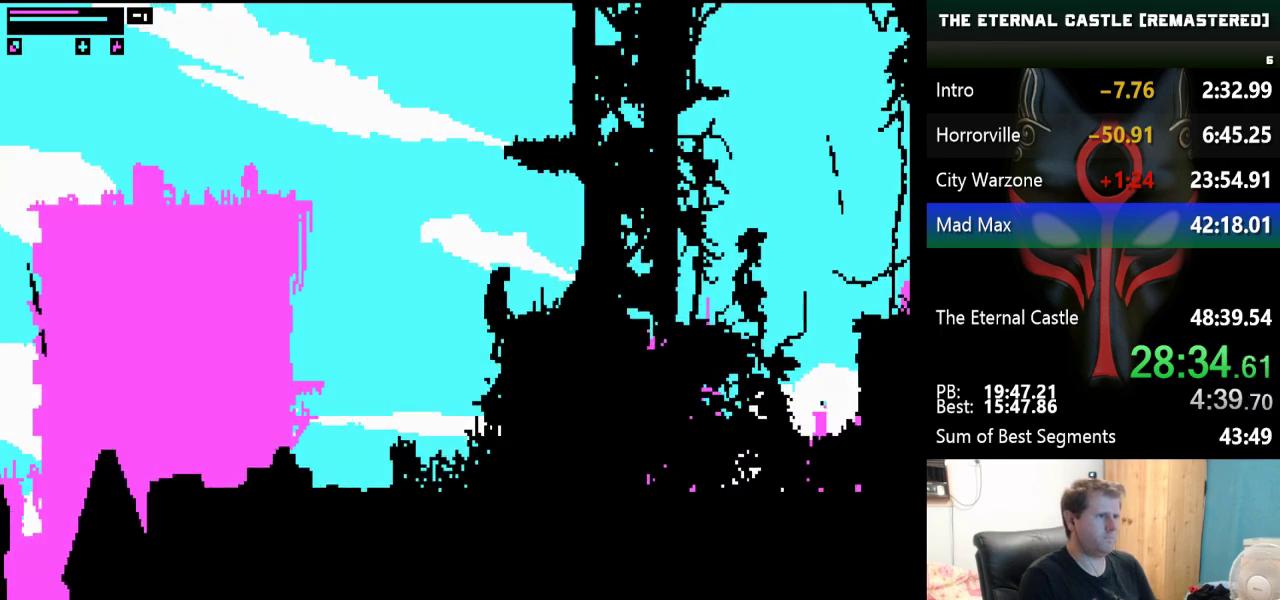
{"keys": ["up"], "events": []}
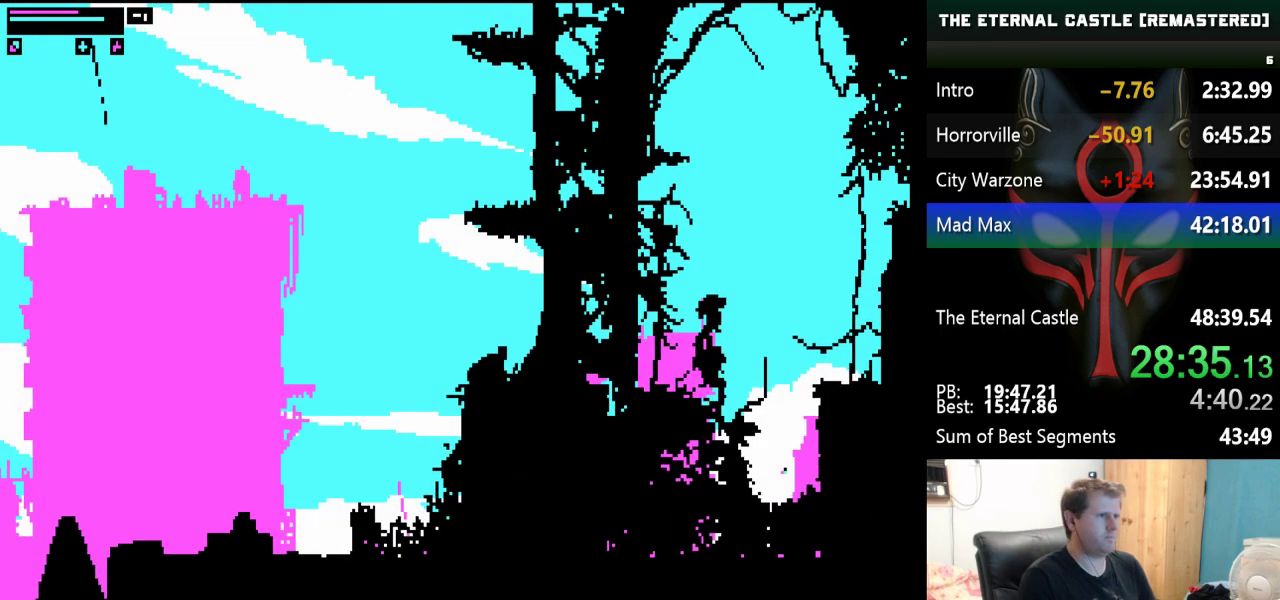
{"keys": ["up"], "events": []}
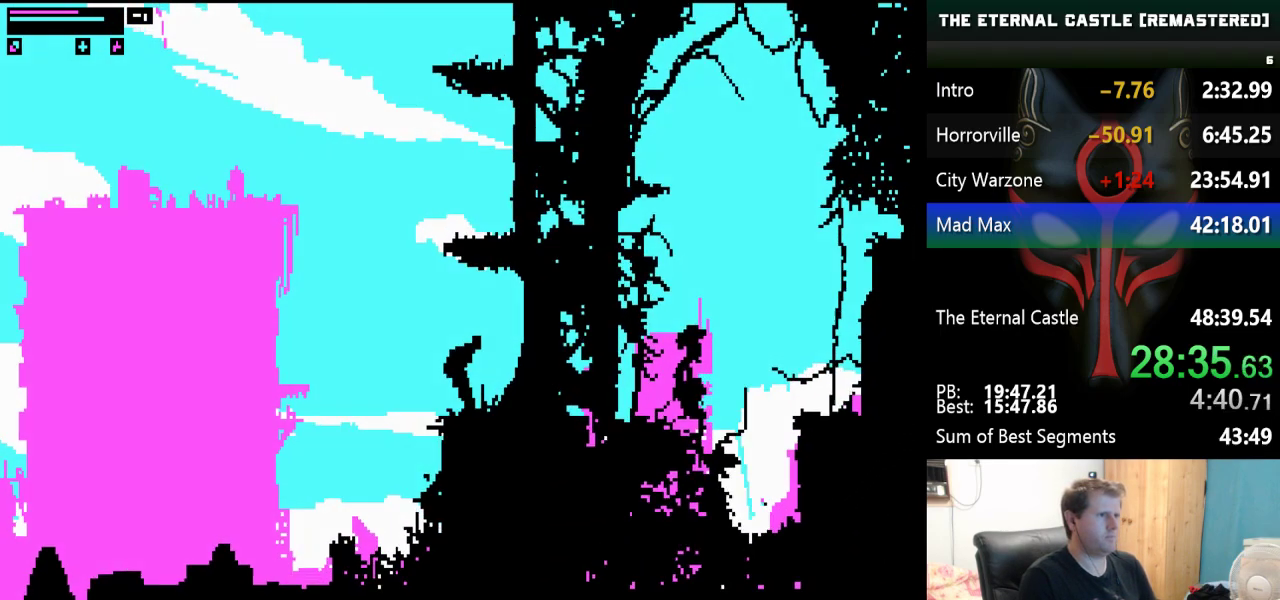
{"keys": ["up"], "events": []}
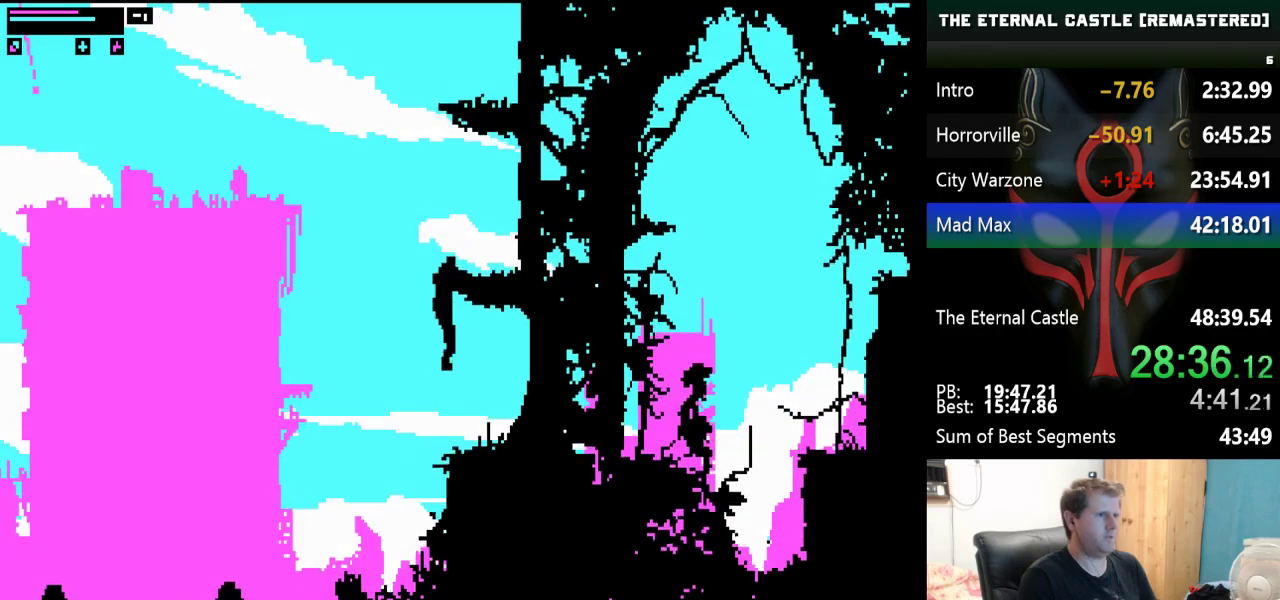
{"keys": ["up"], "events": []}
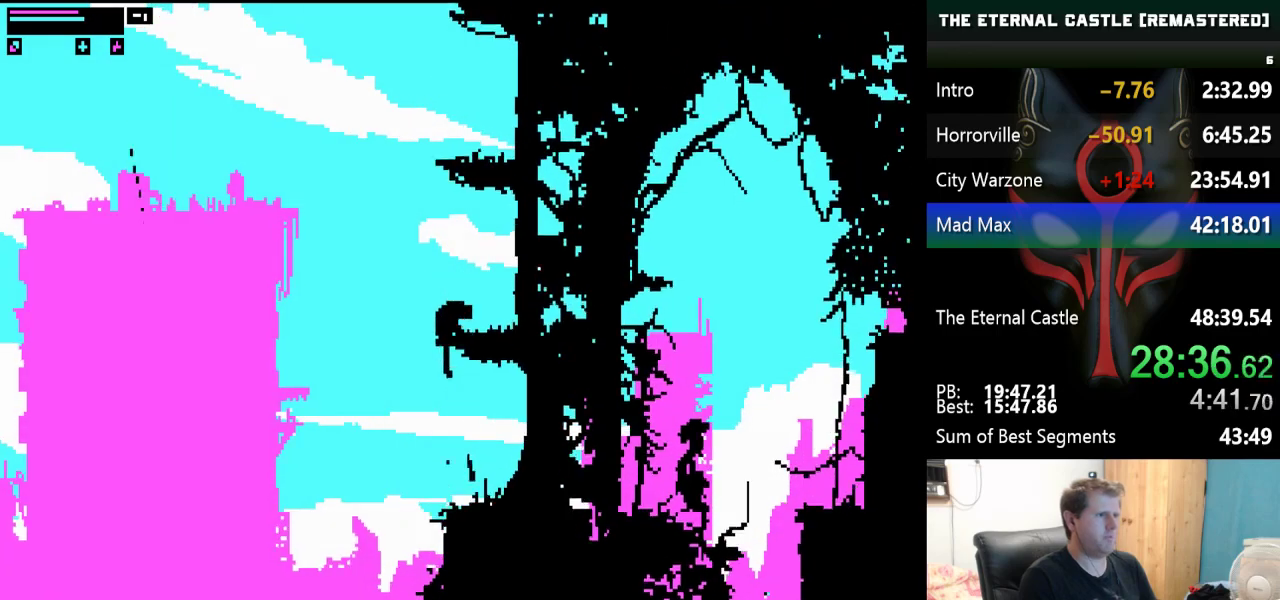
{"keys": ["up"], "events": []}
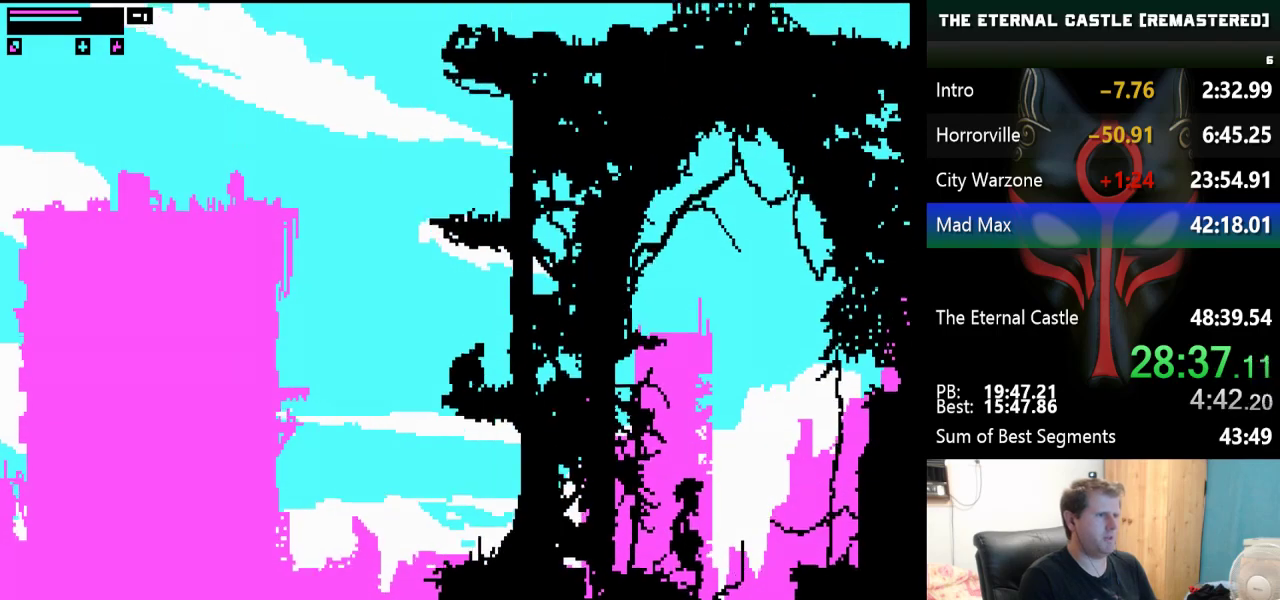
{"keys": ["up"], "events": []}
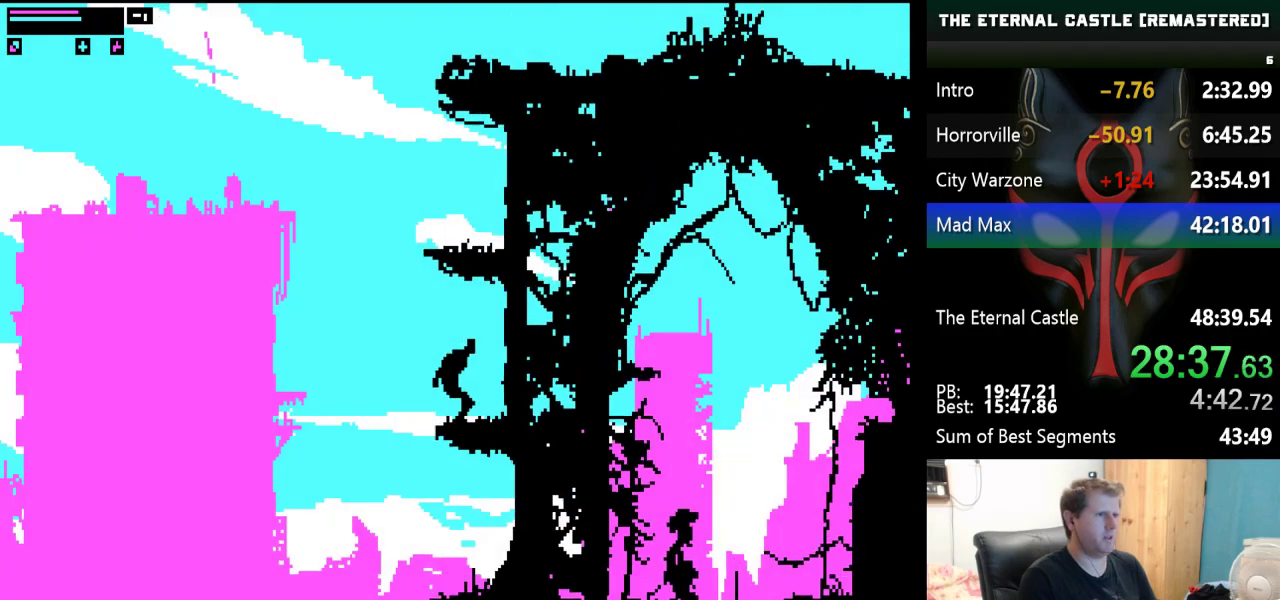
{"keys": ["up"], "events": []}
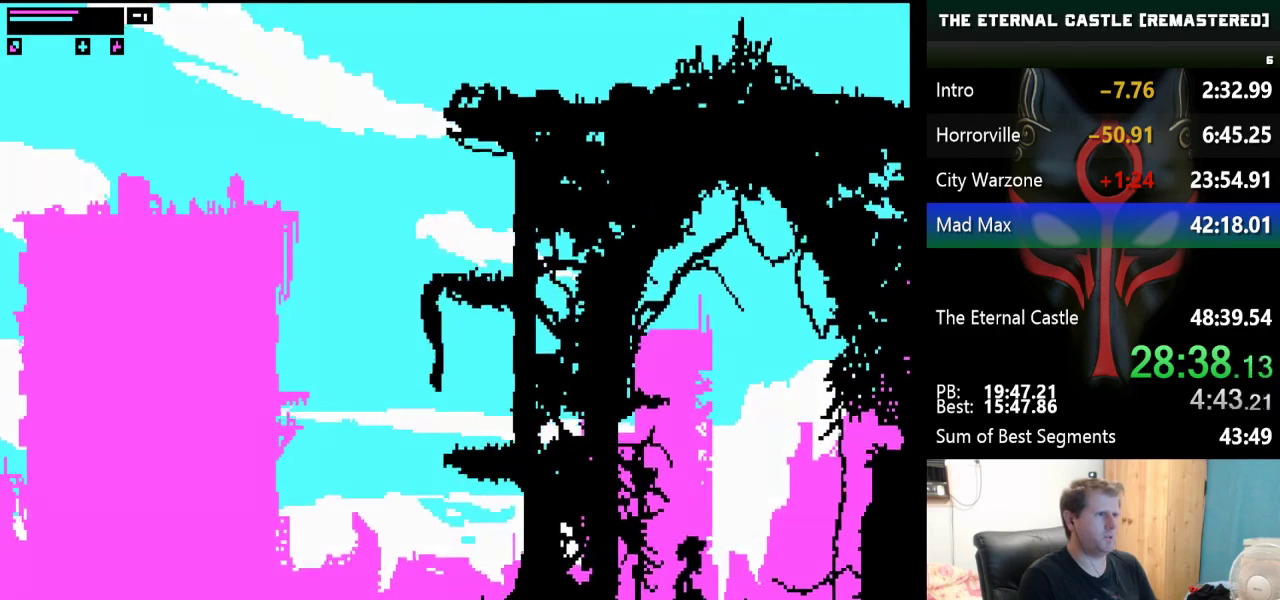
{"keys": ["up"], "events": []}
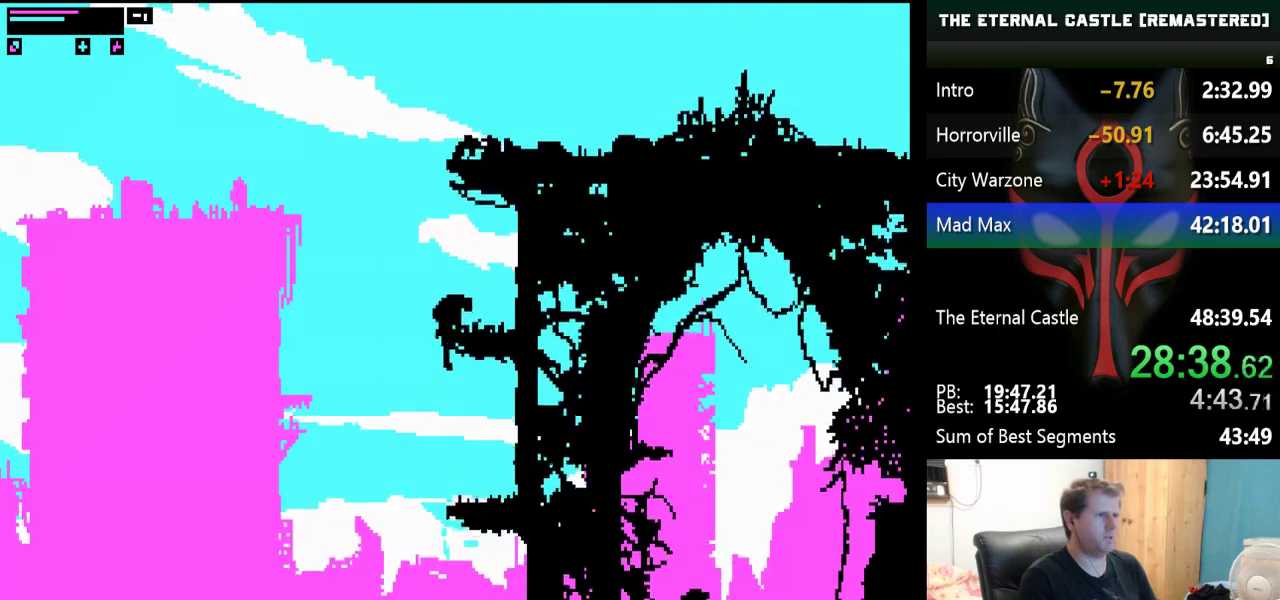
{"keys": ["up"], "events": []}
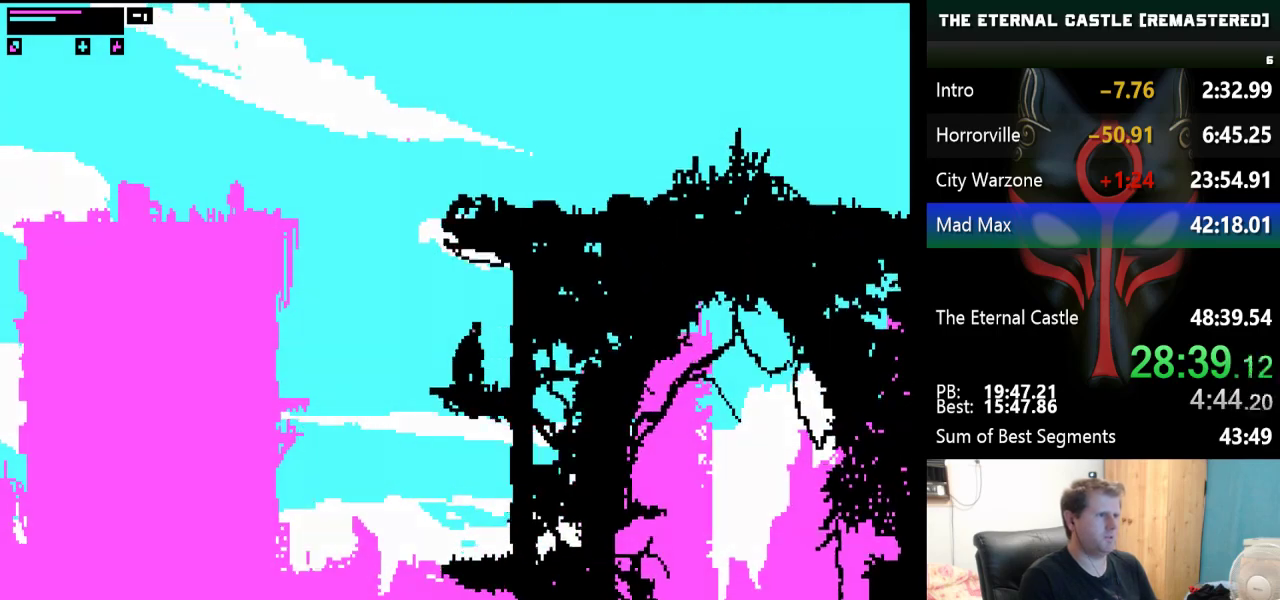
{"keys": ["up"], "events": []}
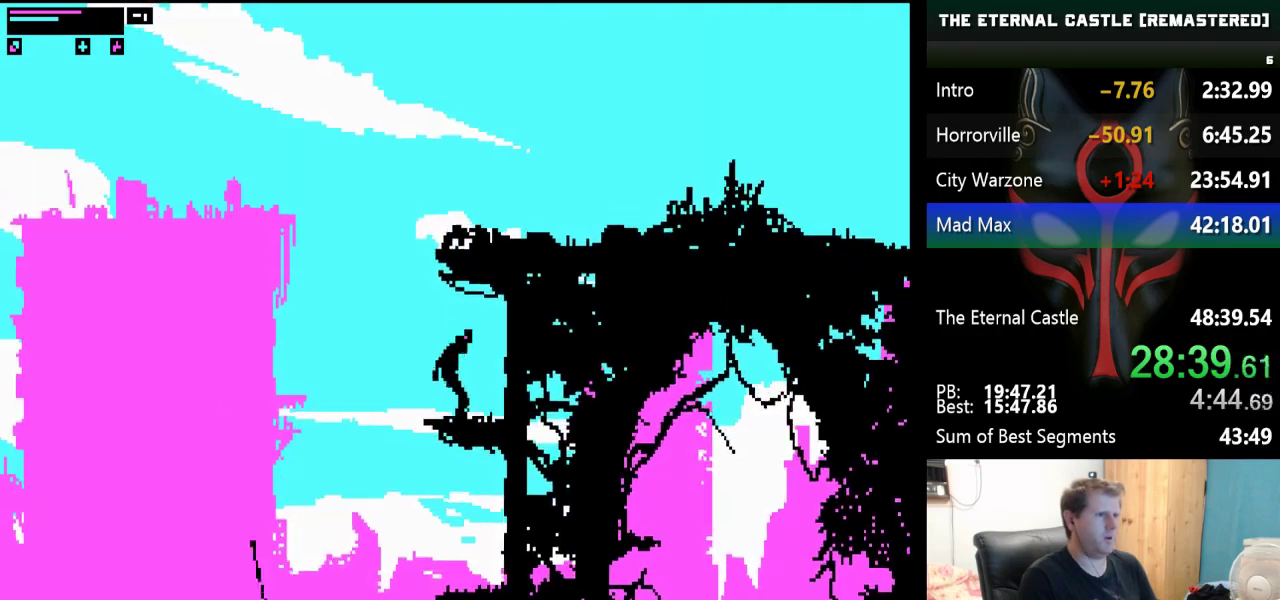
{"keys": ["up"], "events": []}
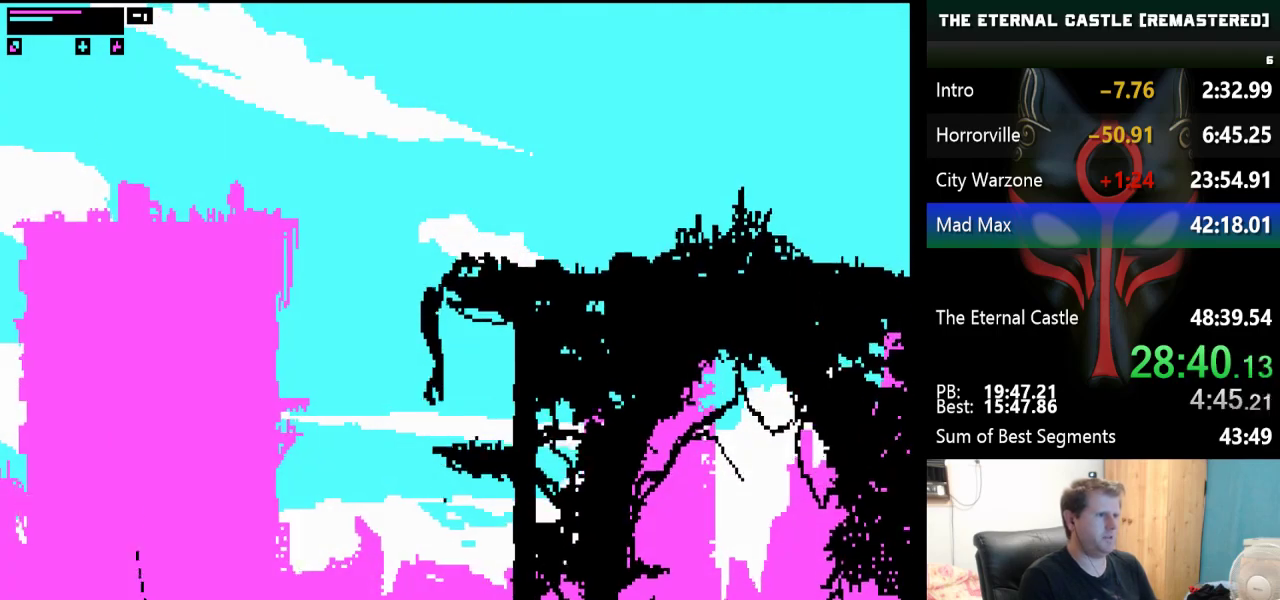
{"keys": ["up"], "events": []}
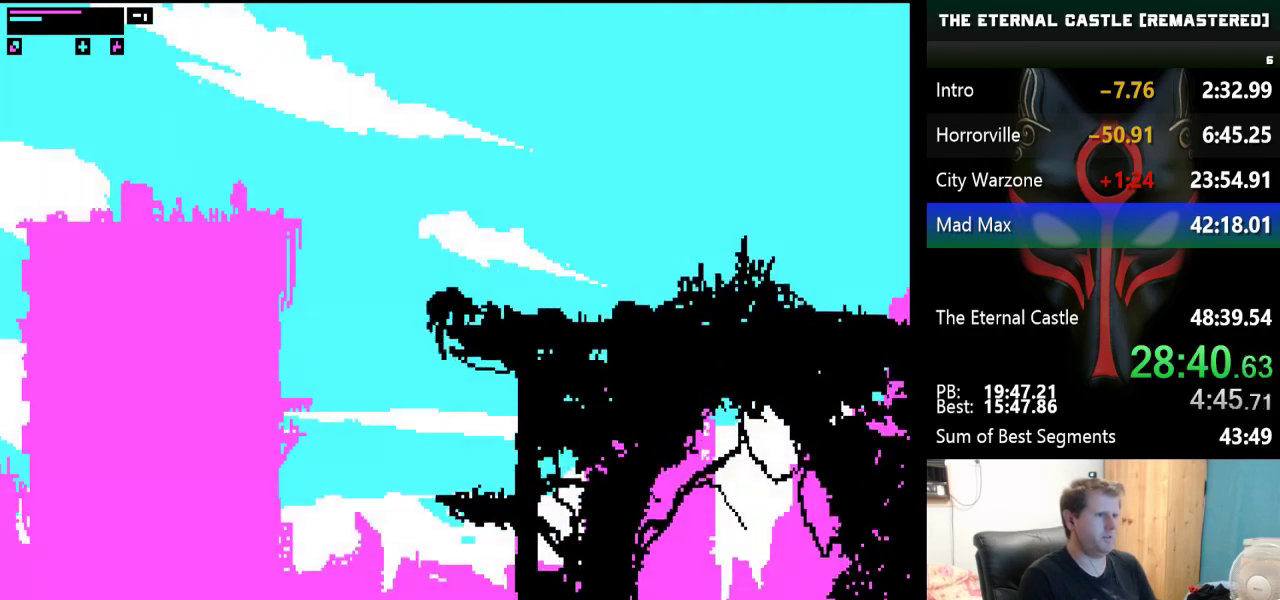
{"keys": ["right"], "events": [[300, "right", "down"], [300, "up", "up"]]}